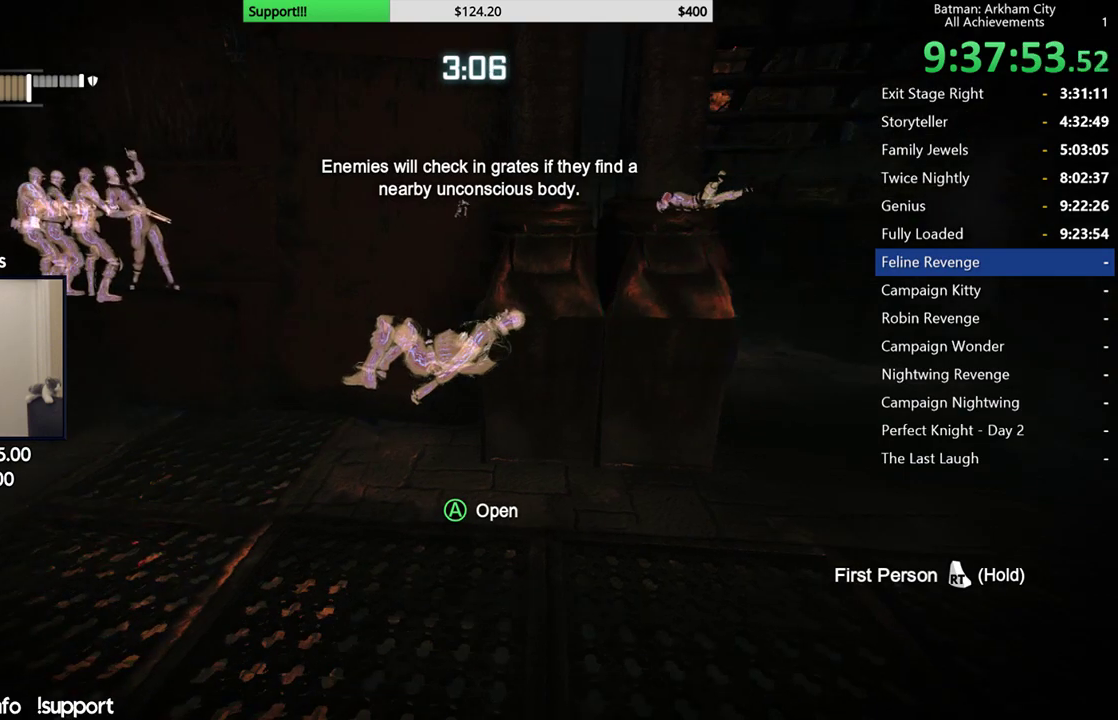
Gameplay with a controller (Xbox layout); each line is a JSON object with the inputs held at the frame after it. "events" lists button and stick changes between this image and that frame as [ms after this image, input, new state], when the widget could be followed in between. Not read: SELECT.
{"buttons": ["A"], "left_stick": "center", "right_stick": "center", "events": [[467, "A", "down"]]}
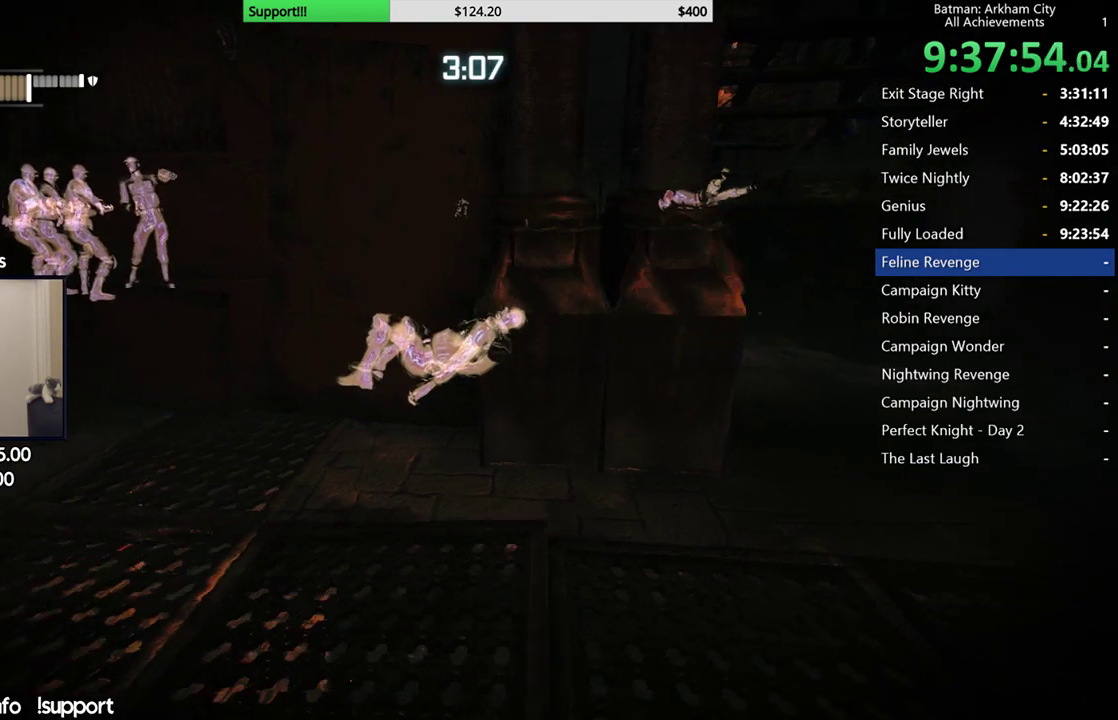
{"buttons": ["R2"], "left_stick": "center", "right_stick": "center", "events": [[67, "A", "up"], [483, "R2", "down"]]}
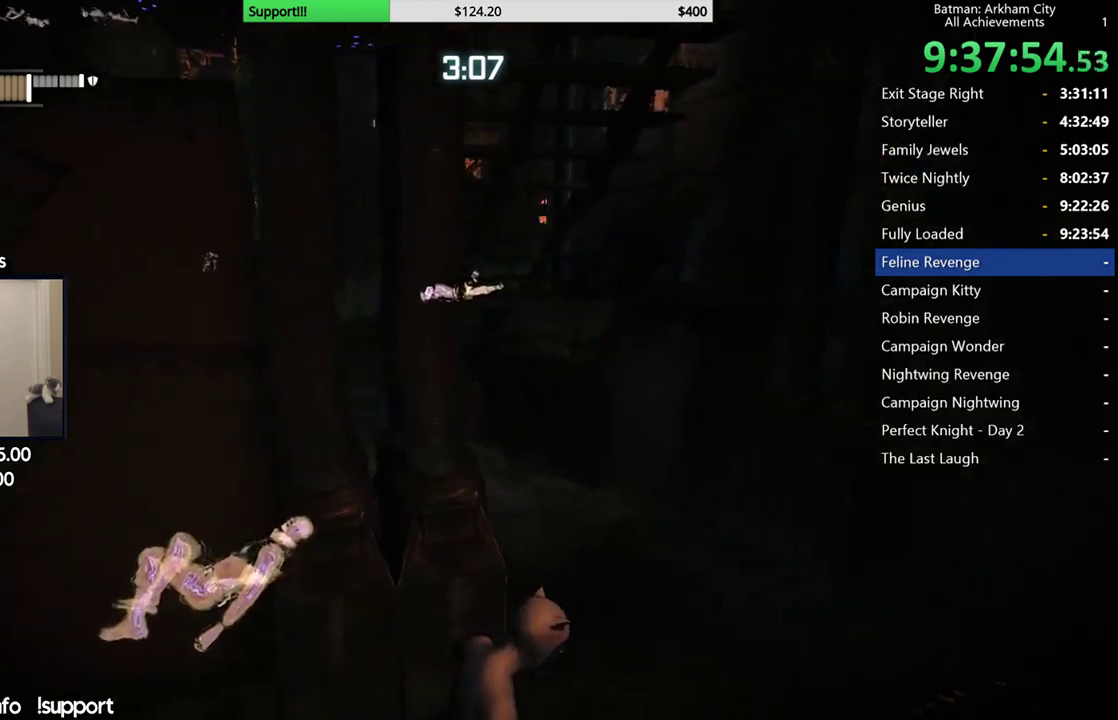
{"buttons": ["R2"], "left_stick": "up-left", "right_stick": "down", "events": [[67, "right_stick", "left"], [150, "left_stick", "left"], [250, "right_stick", "center"], [367, "left_stick", "up-left"], [367, "right_stick", "down"]]}
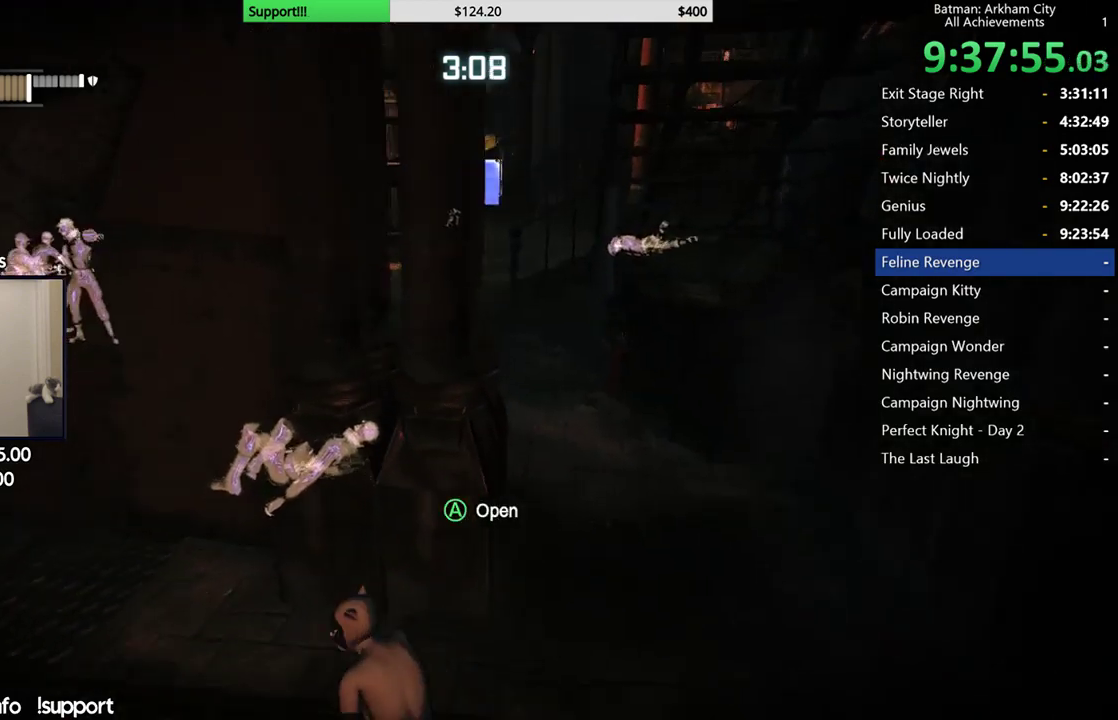
{"buttons": ["R2"], "left_stick": "center", "right_stick": "center", "events": [[17, "left_stick", "up"], [17, "right_stick", "center"], [183, "A", "down"], [233, "left_stick", "center"], [317, "A", "up"]]}
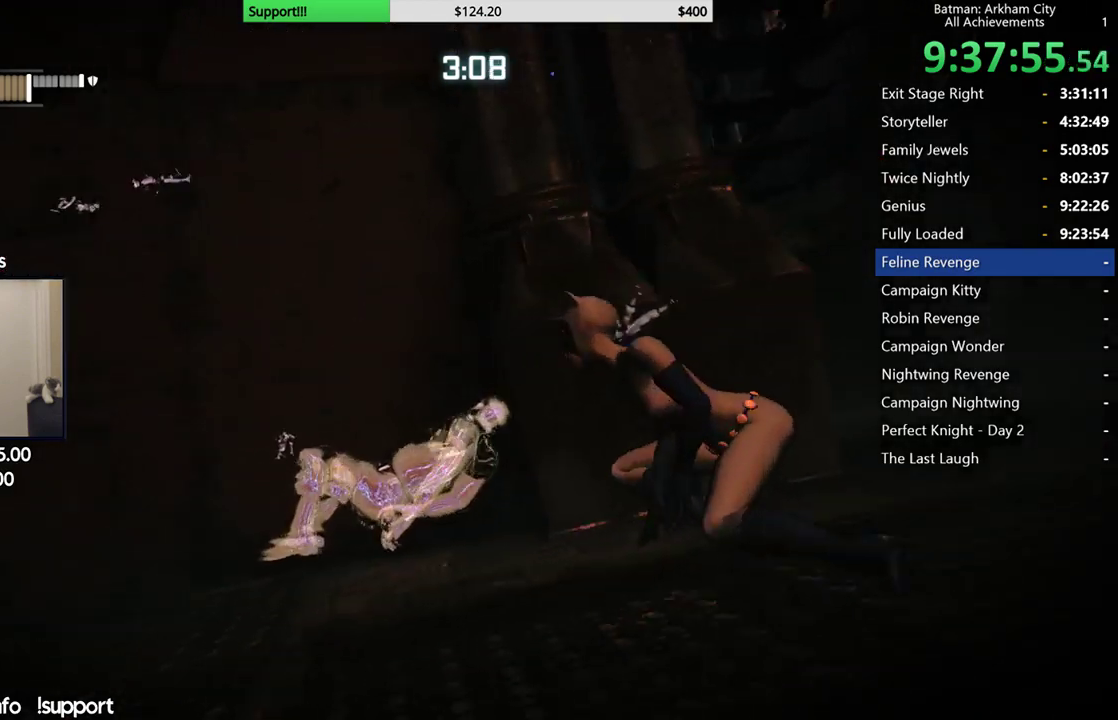
{"buttons": ["R2"], "left_stick": "right", "right_stick": "down-left", "events": [[283, "left_stick", "right"], [367, "right_stick", "down-left"]]}
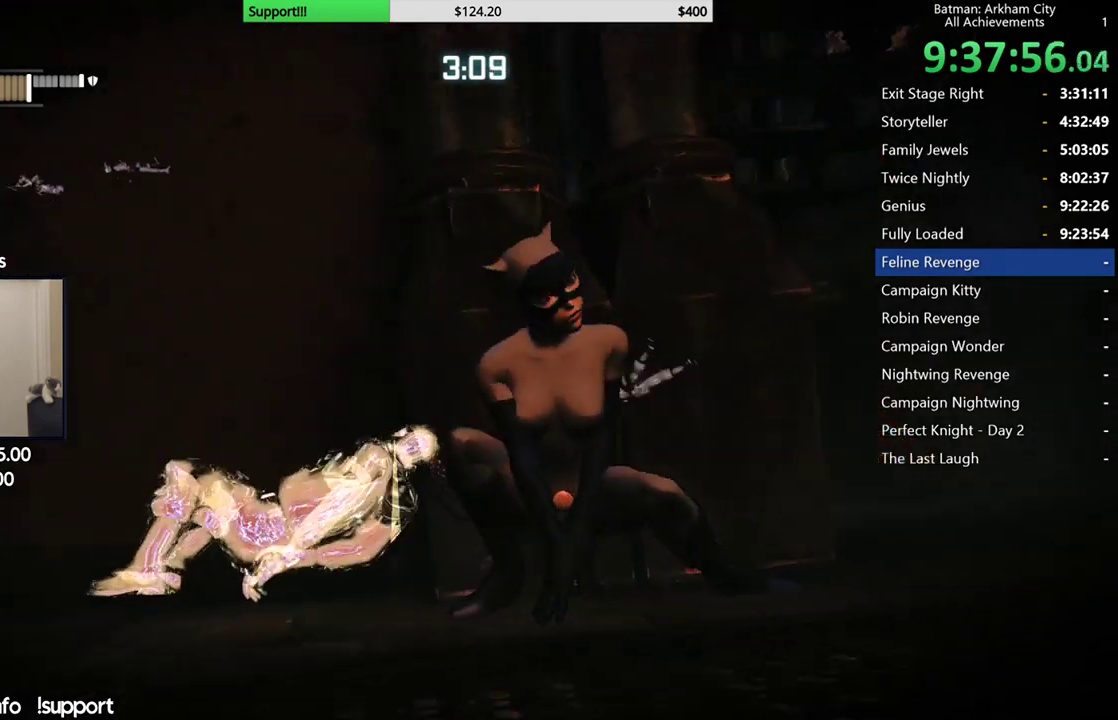
{"buttons": ["R2", "DPAD_LEFT"], "left_stick": "center", "right_stick": "center", "events": [[67, "left_stick", "center"], [200, "right_stick", "center"], [500, "DPAD_LEFT", "down"]]}
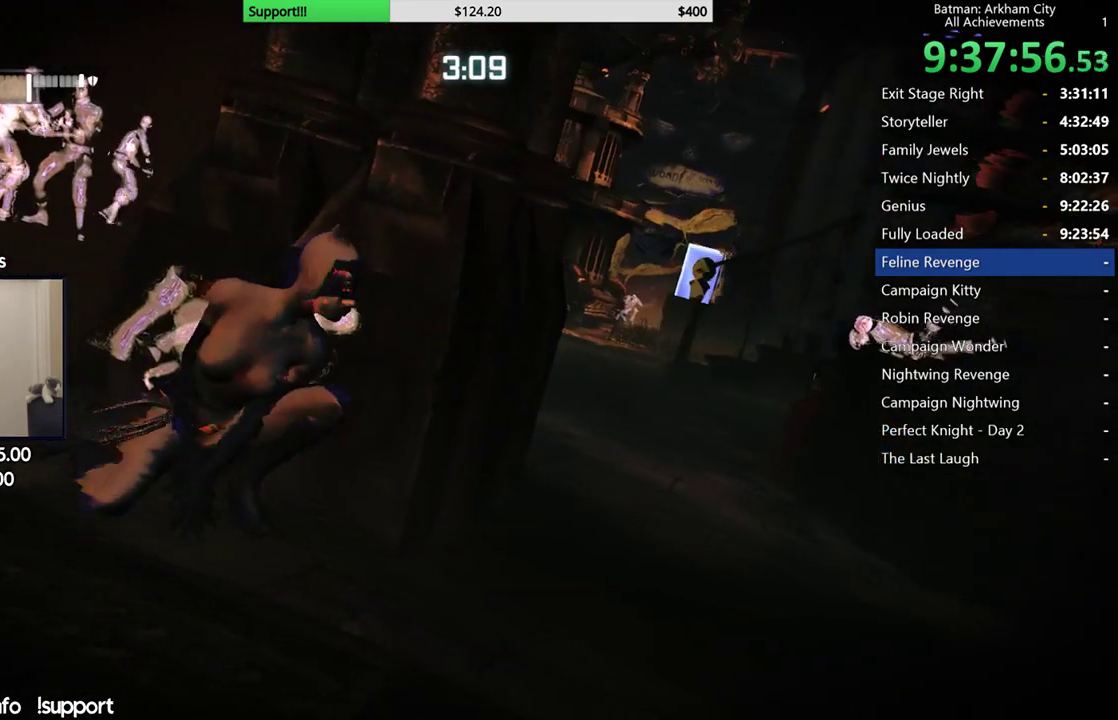
{"buttons": ["R2"], "left_stick": "center", "right_stick": "center", "events": [[133, "DPAD_LEFT", "up"]]}
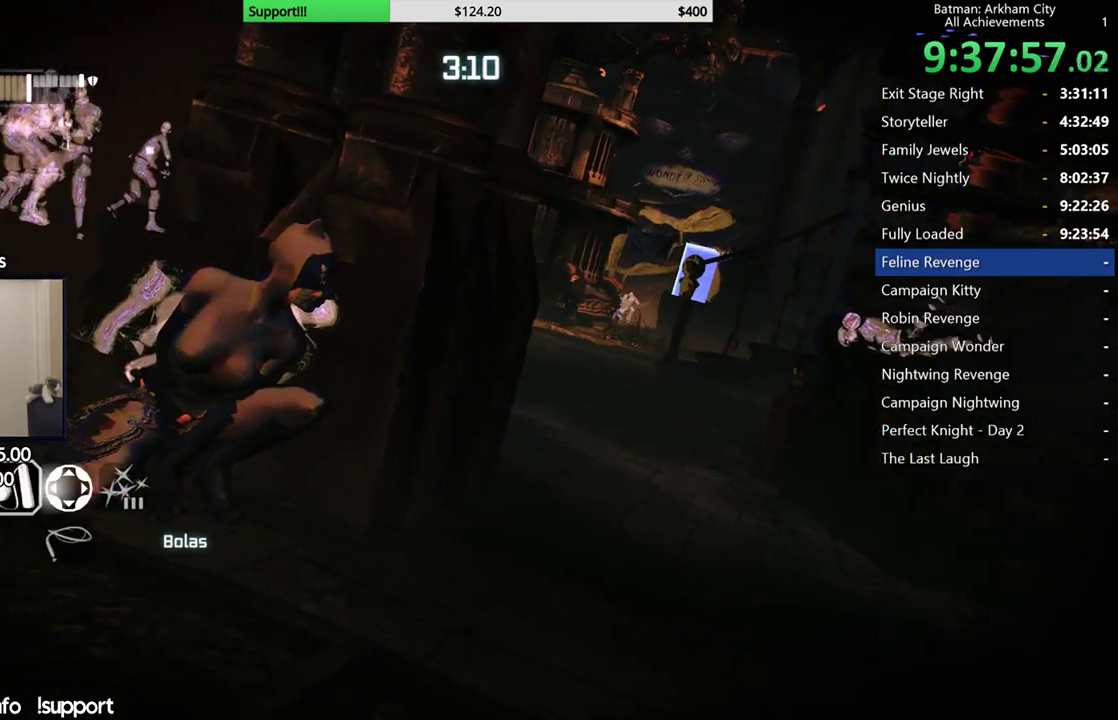
{"buttons": [], "left_stick": "center", "right_stick": "center", "events": [[100, "R2", "up"], [200, "right_stick", "up"], [383, "right_stick", "center"]]}
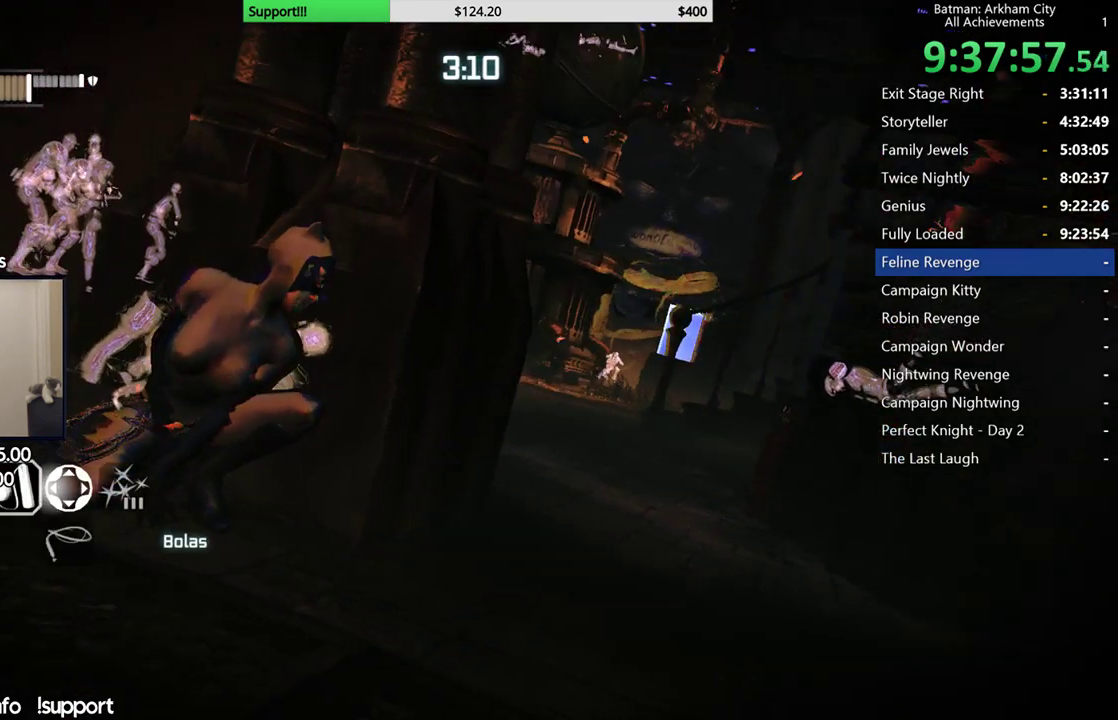
{"buttons": [], "left_stick": "center", "right_stick": "center", "events": []}
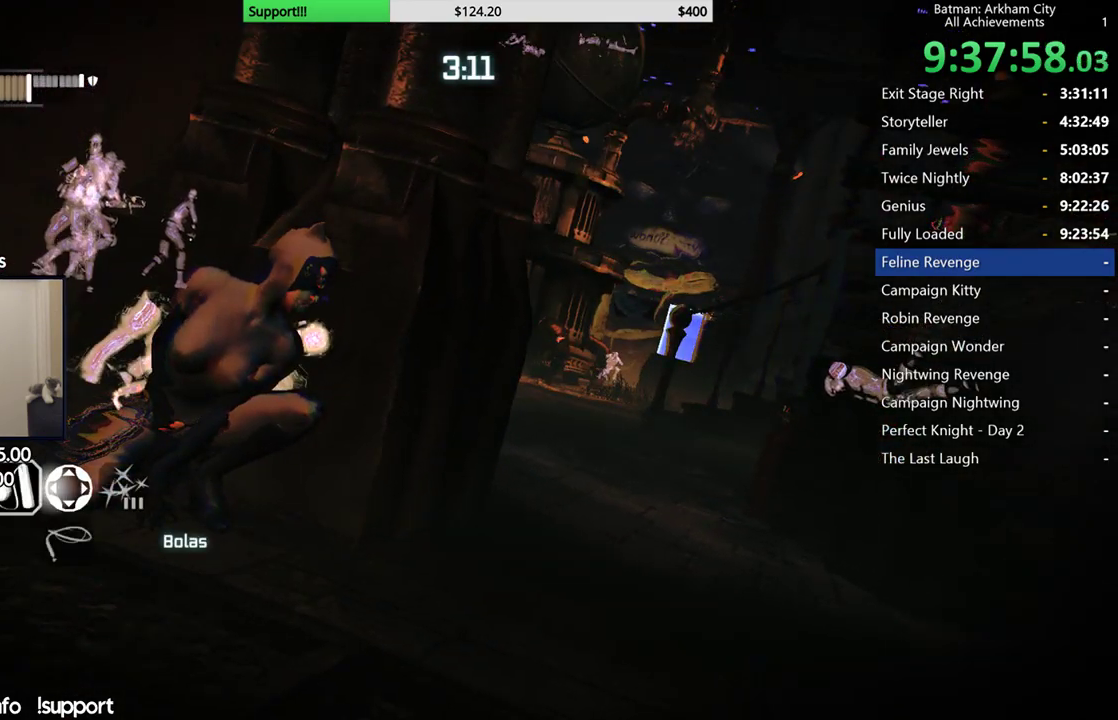
{"buttons": [], "left_stick": "center", "right_stick": "center", "events": []}
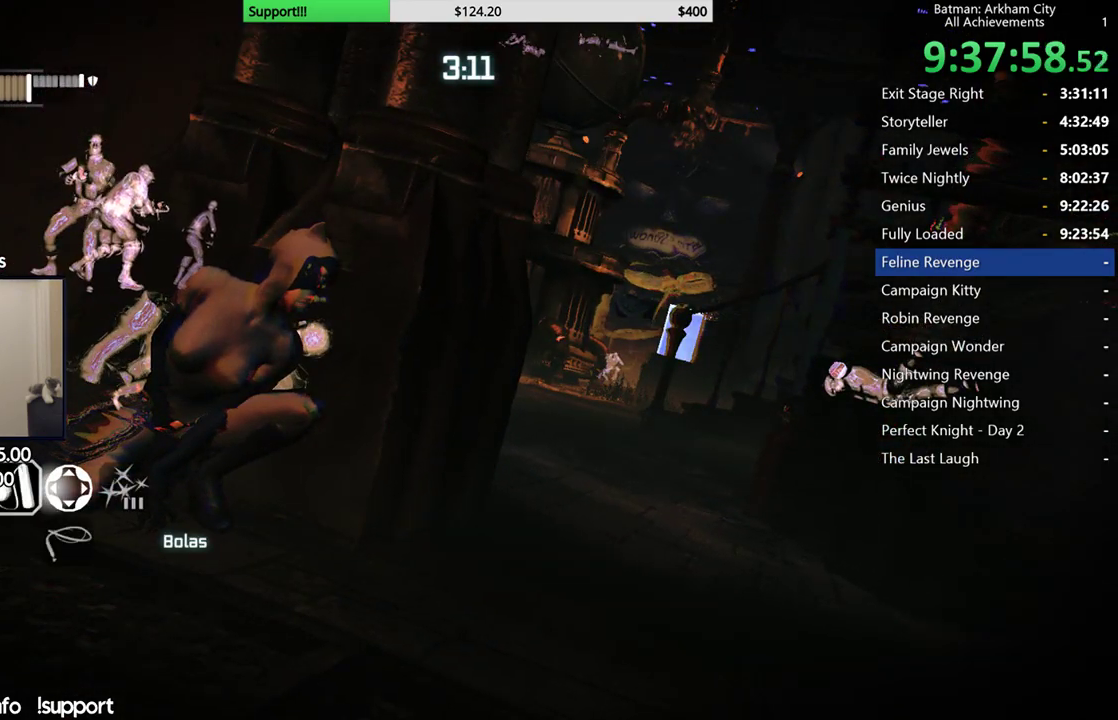
{"buttons": [], "left_stick": "center", "right_stick": "center", "events": []}
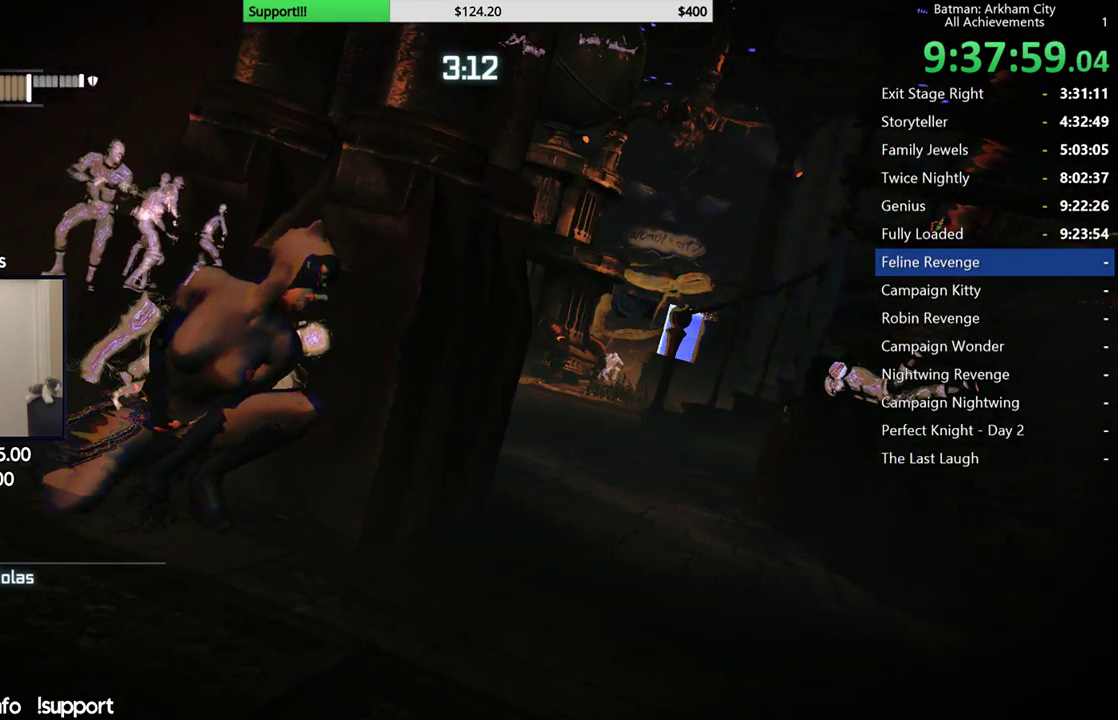
{"buttons": [], "left_stick": "center", "right_stick": "right", "events": [[283, "right_stick", "right"]]}
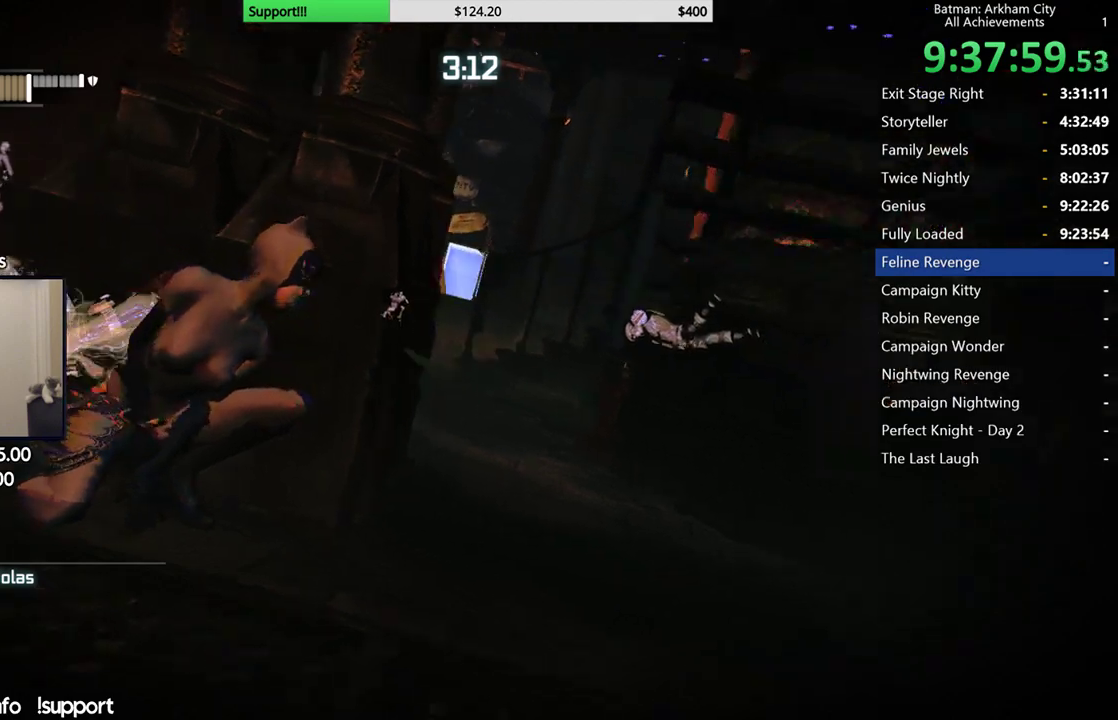
{"buttons": ["L2"], "left_stick": "center", "right_stick": "center", "events": [[67, "right_stick", "center"], [317, "L2", "down"]]}
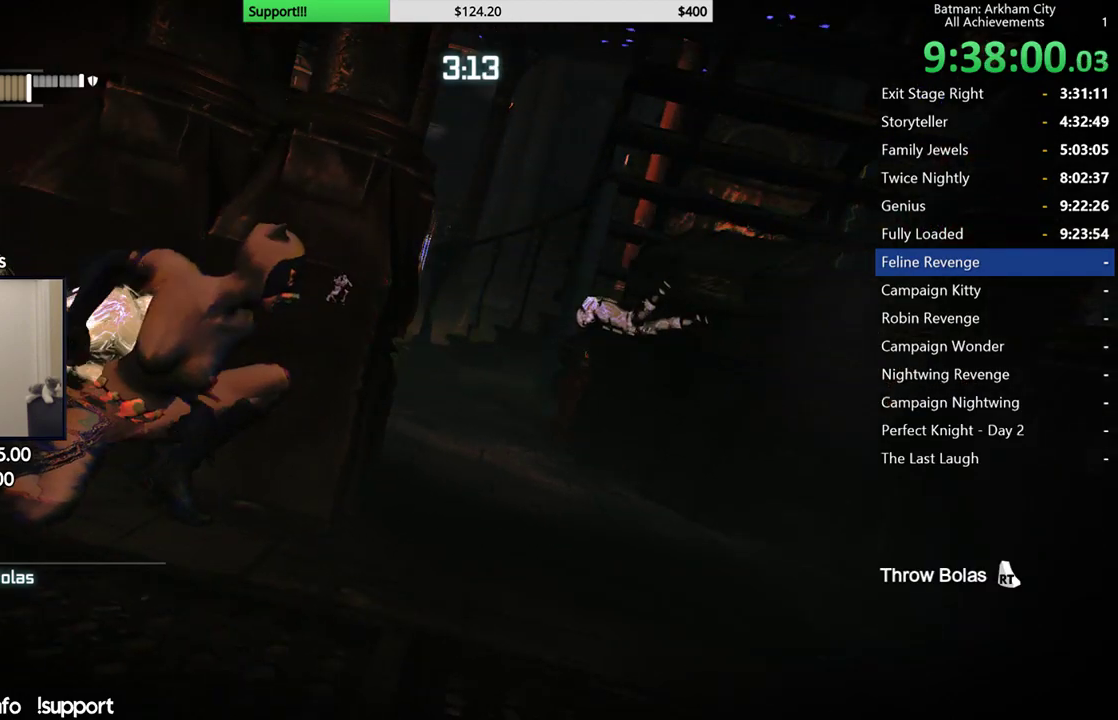
{"buttons": ["L2"], "left_stick": "center", "right_stick": "right", "events": [[100, "right_stick", "right"], [267, "right_stick", "center"], [433, "right_stick", "right"]]}
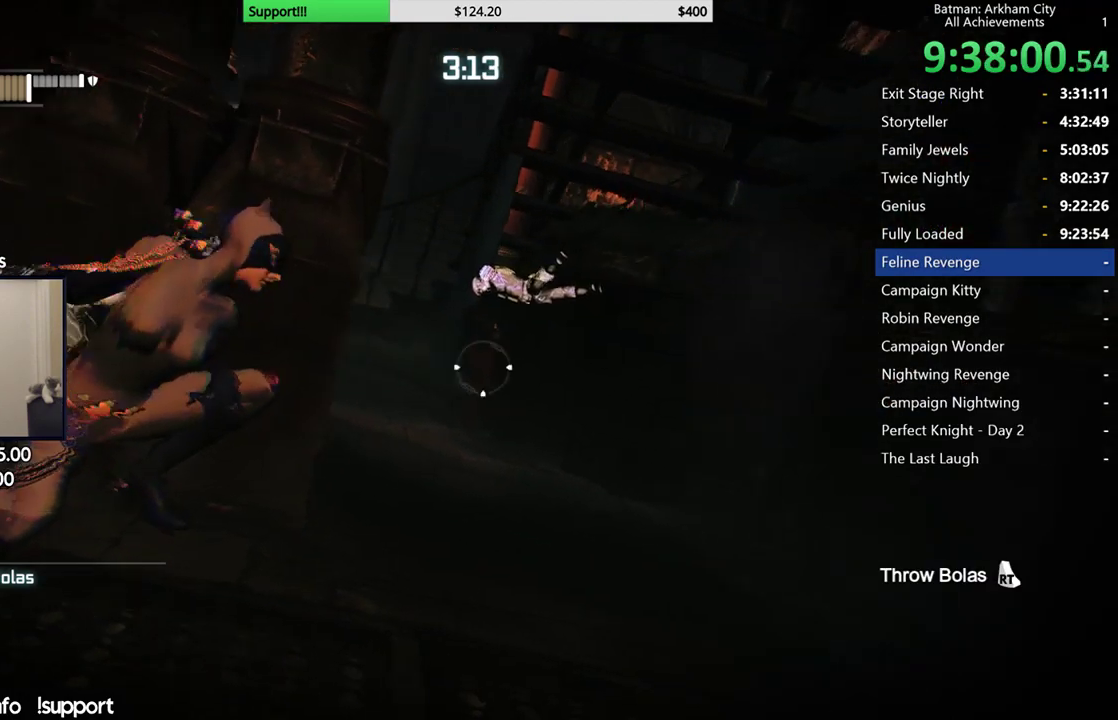
{"buttons": ["L2"], "left_stick": "center", "right_stick": "center", "events": [[67, "right_stick", "center"], [350, "right_stick", "up"], [450, "right_stick", "center"]]}
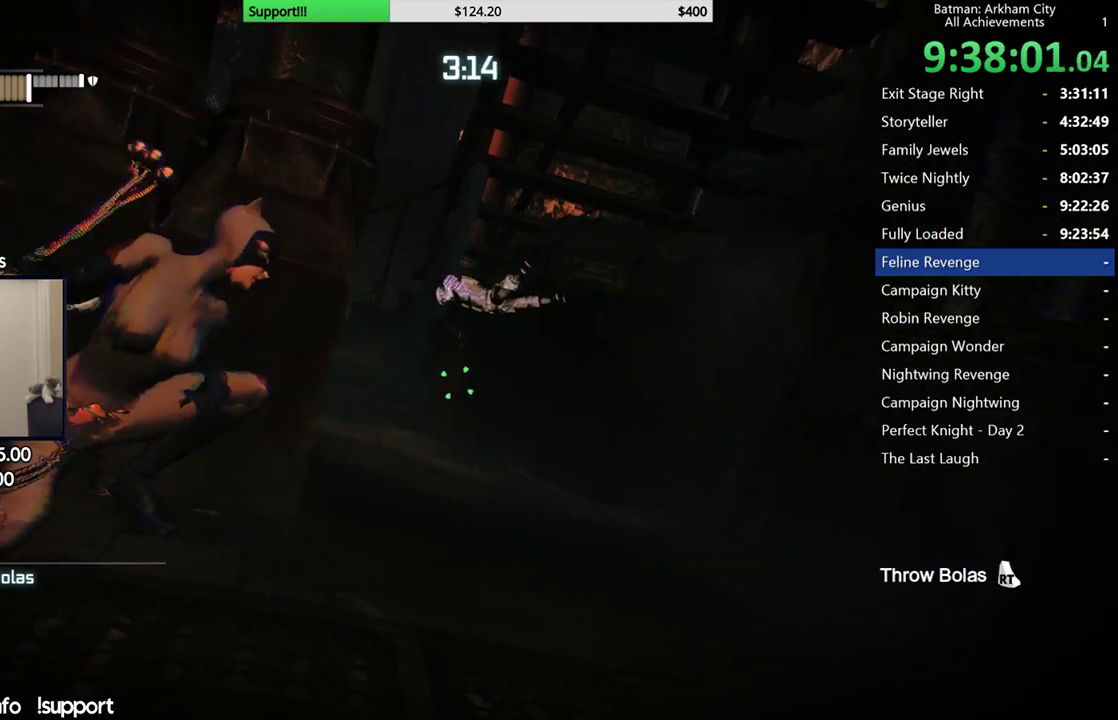
{"buttons": ["L2"], "left_stick": "center", "right_stick": "center", "events": []}
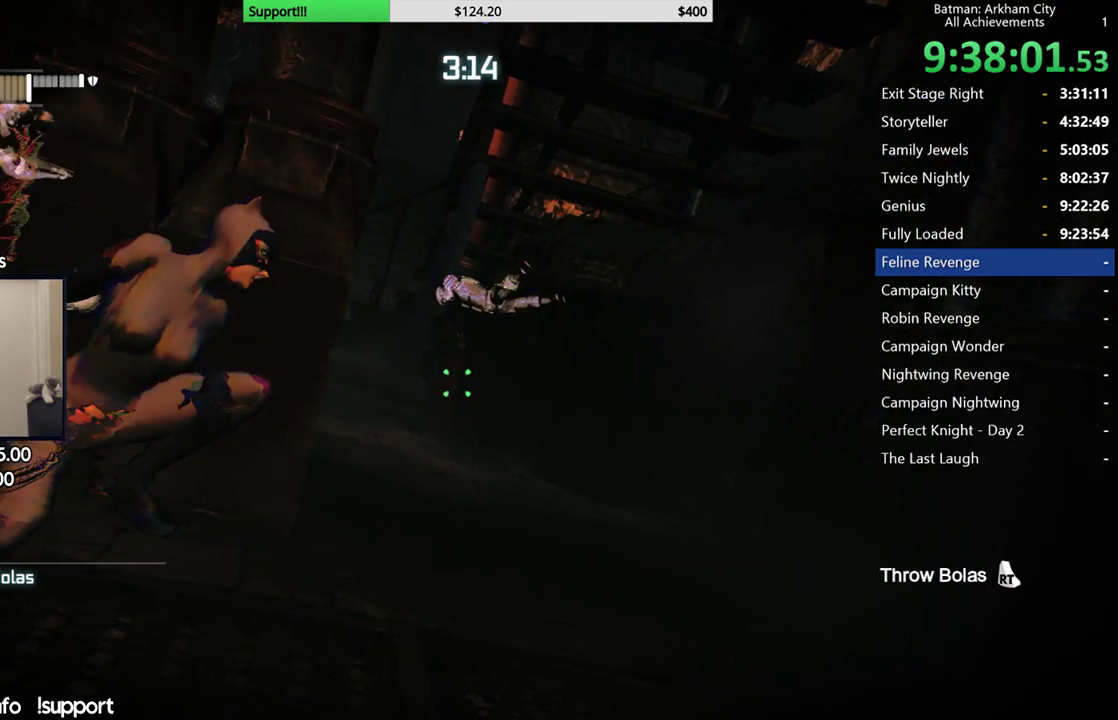
{"buttons": ["L2", "R2"], "left_stick": "center", "right_stick": "center", "events": [[417, "R2", "down"]]}
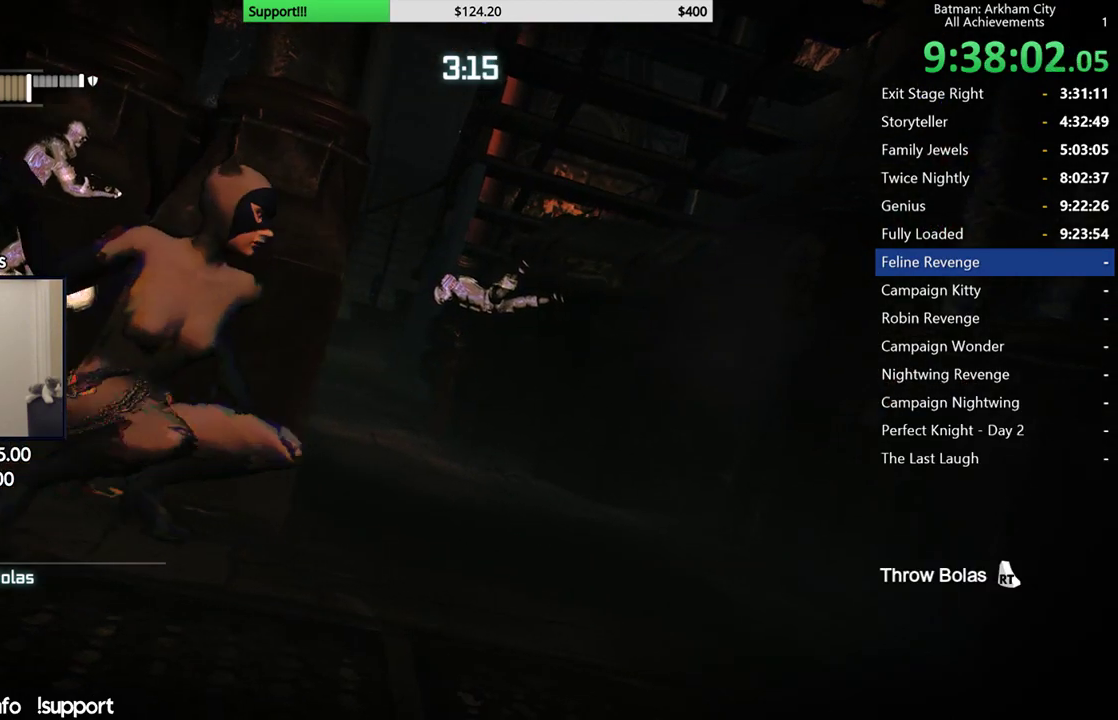
{"buttons": ["L2"], "left_stick": "center", "right_stick": "down-left", "events": [[67, "R2", "up"], [350, "right_stick", "down-left"]]}
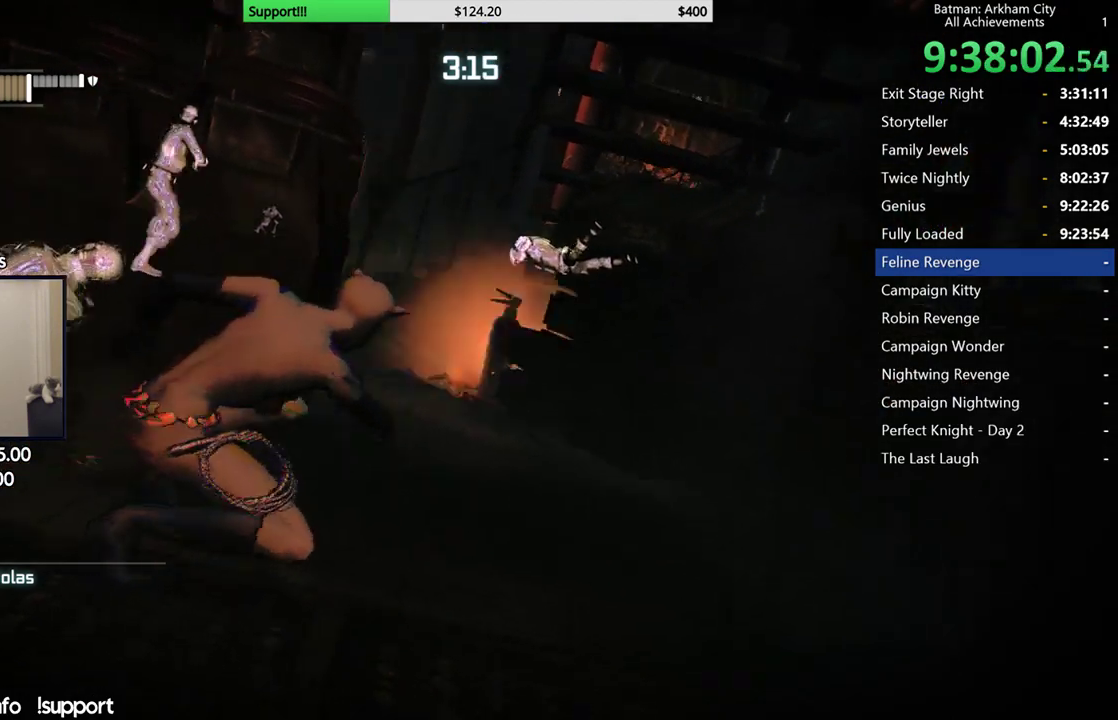
{"buttons": ["B"], "left_stick": "center", "right_stick": "center", "events": [[133, "right_stick", "center"], [150, "L2", "up"], [467, "B", "down"]]}
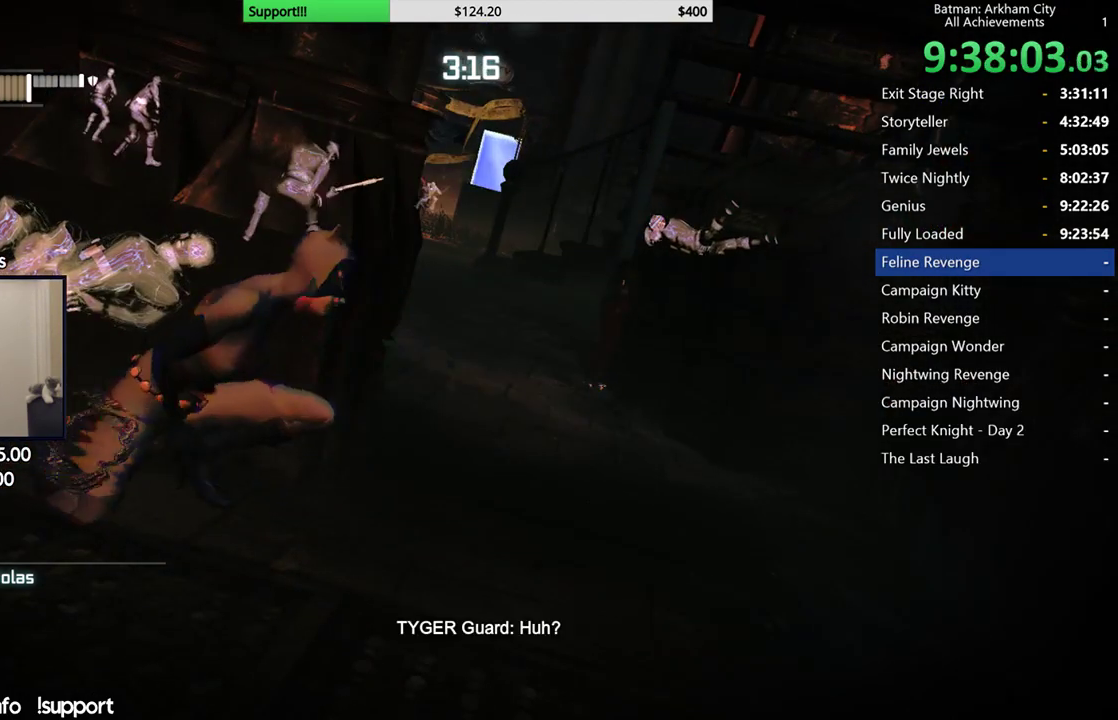
{"buttons": ["R2"], "left_stick": "right", "right_stick": "center", "events": [[67, "B", "up"], [300, "R2", "down"], [333, "right_stick", "left"], [367, "left_stick", "right"], [483, "right_stick", "center"]]}
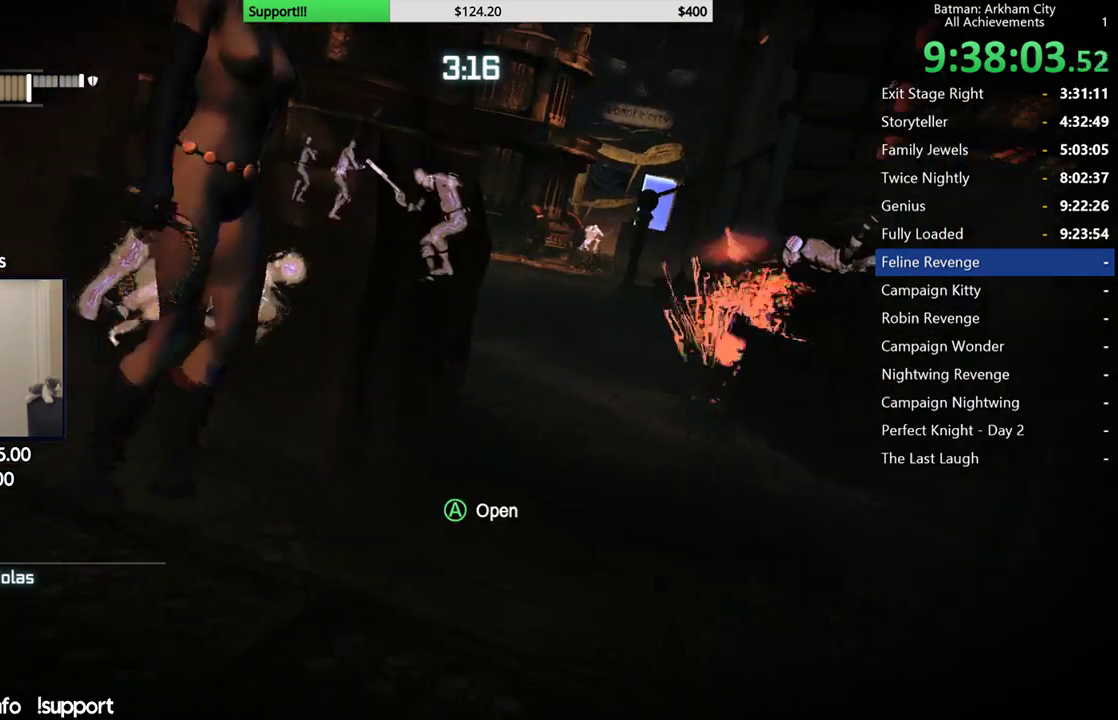
{"buttons": ["R2"], "left_stick": "up-right", "right_stick": "center"}